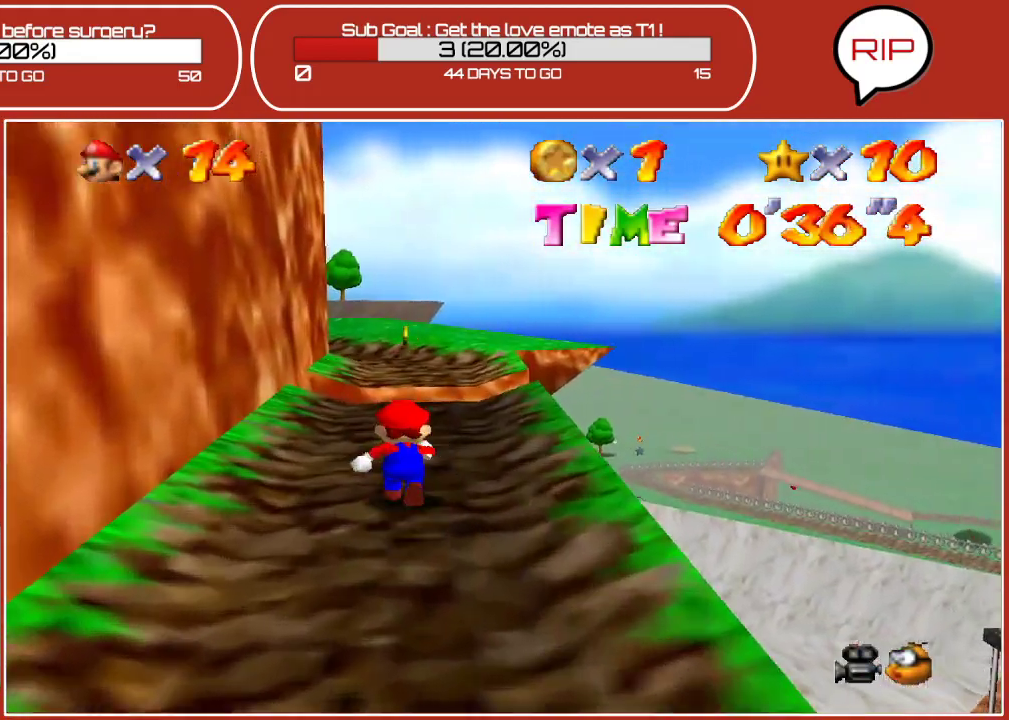
Gameplay with a controller (Nintendo layout); each line is a JSON object with the inputs held at the frame after it. "events" lists button and stick changes between this image and that frame as [ms after this image, input, new state], when the widget could be followed in between. Not read: L3 R3.
{"buttons": [], "left_stick": "up", "events": []}
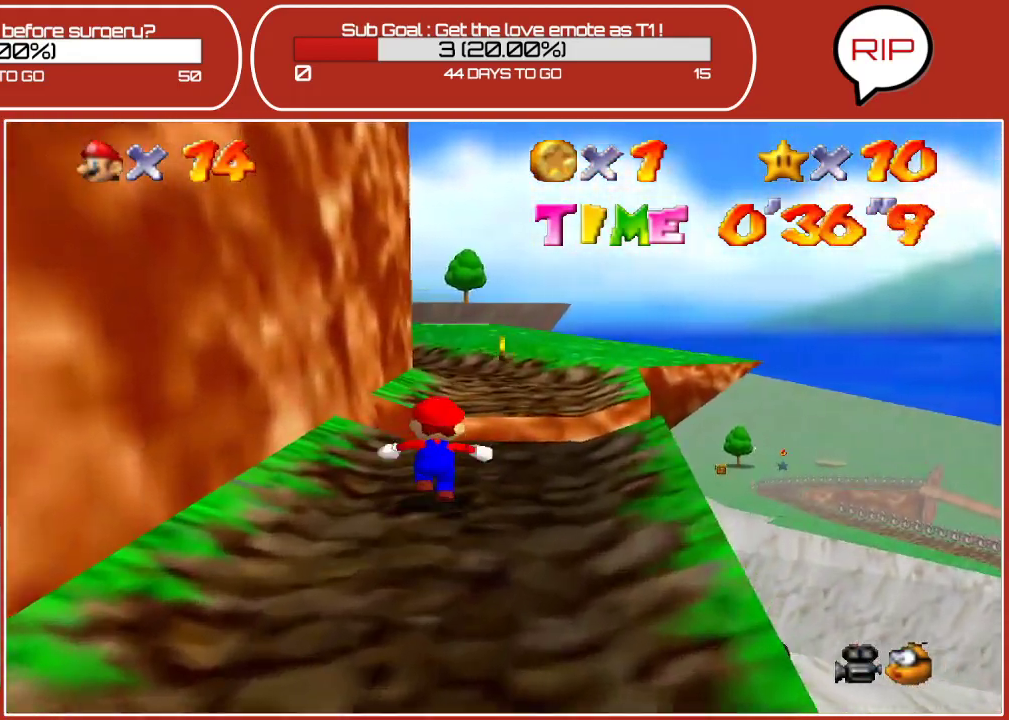
{"buttons": [], "left_stick": "up", "events": [[50, "A", "down"], [133, "B", "down"], [333, "B", "up"], [383, "A", "up"]]}
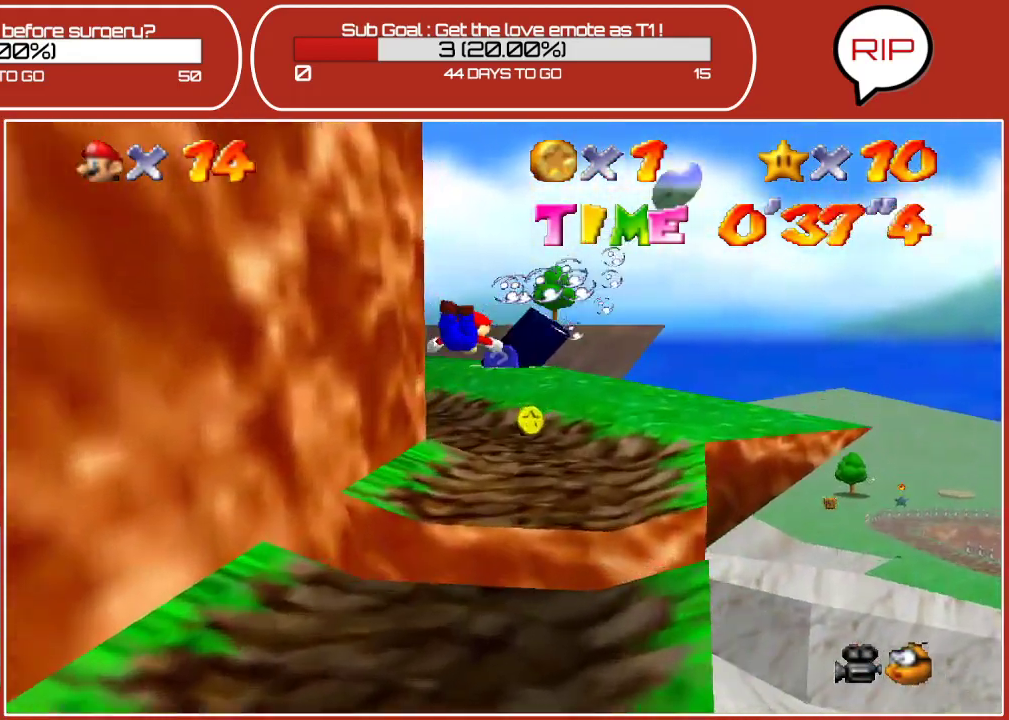
{"buttons": ["A"], "left_stick": "up", "events": [[417, "A", "down"]]}
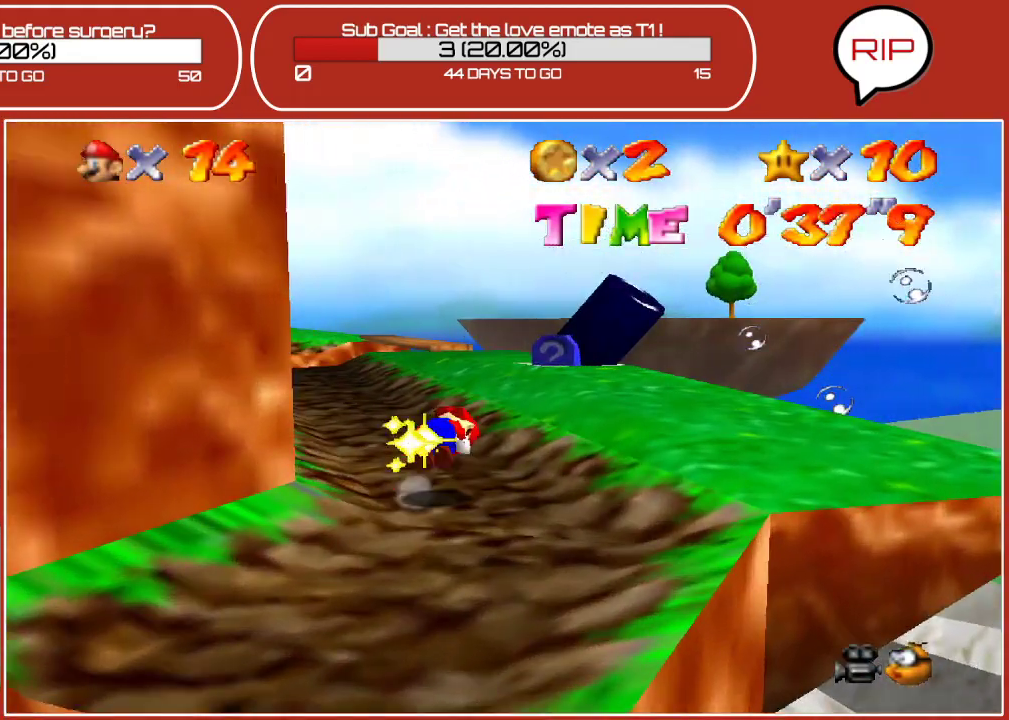
{"buttons": [], "left_stick": "up", "events": [[50, "A", "up"]]}
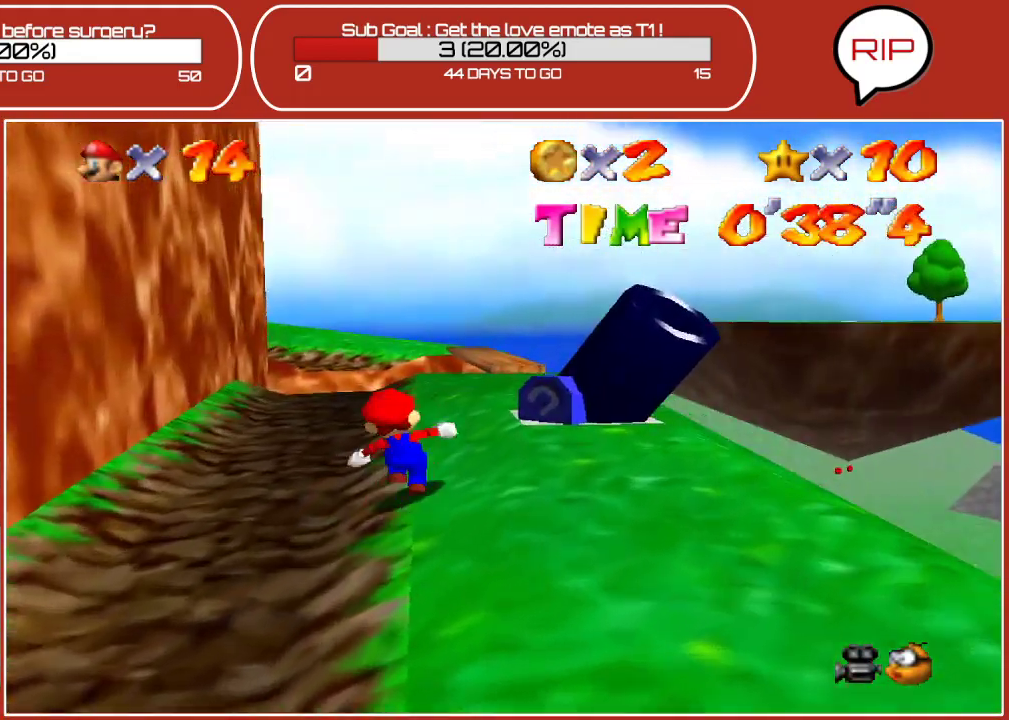
{"buttons": [], "left_stick": "up-right", "events": [[300, "left_stick", "up-right"]]}
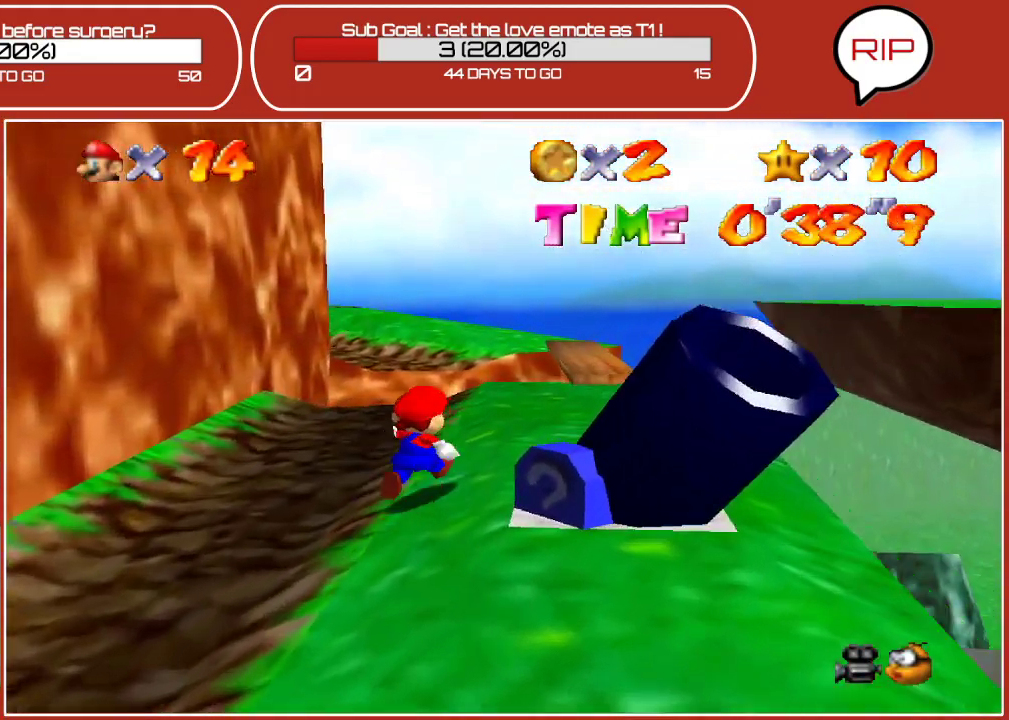
{"buttons": [], "left_stick": "up", "events": [[400, "left_stick", "up"]]}
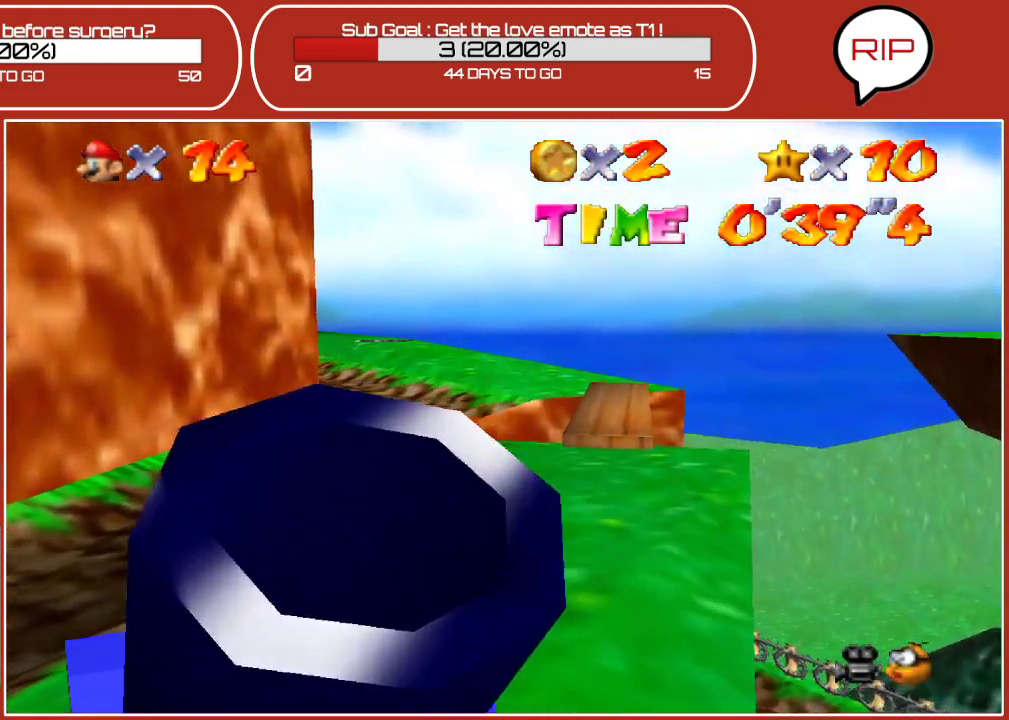
{"buttons": ["A", "Z"], "left_stick": "up-right", "events": [[100, "Z", "down"], [150, "A", "down"], [467, "left_stick", "up-right"]]}
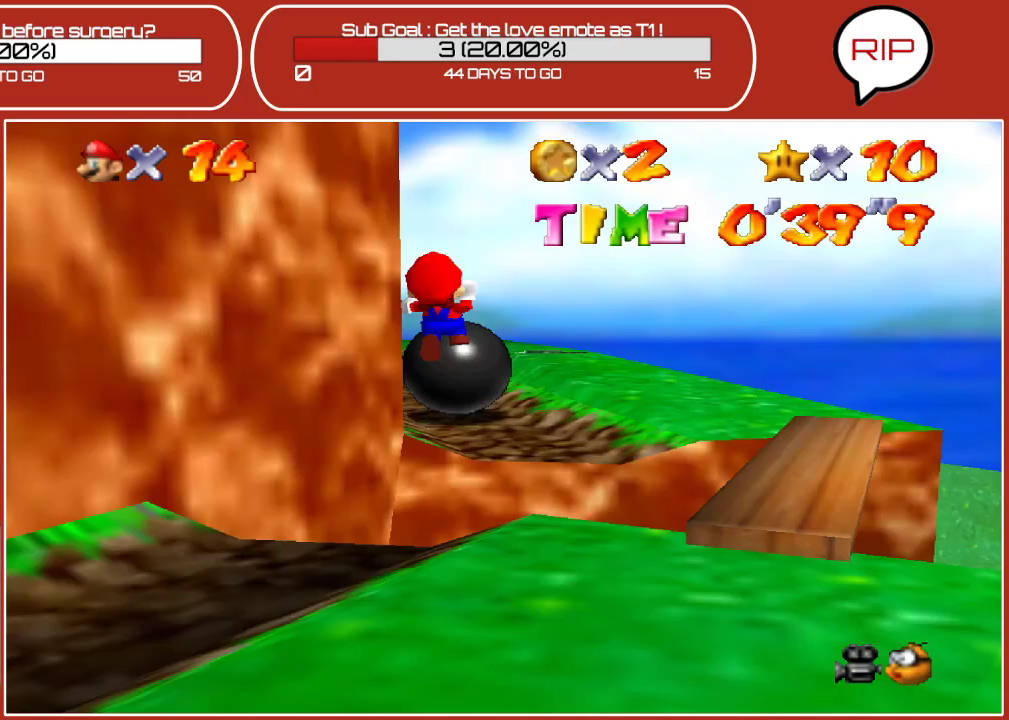
{"buttons": [], "left_stick": "up-right", "events": [[183, "left_stick", "right"], [267, "Z", "up"], [283, "A", "up"], [350, "left_stick", "up-right"]]}
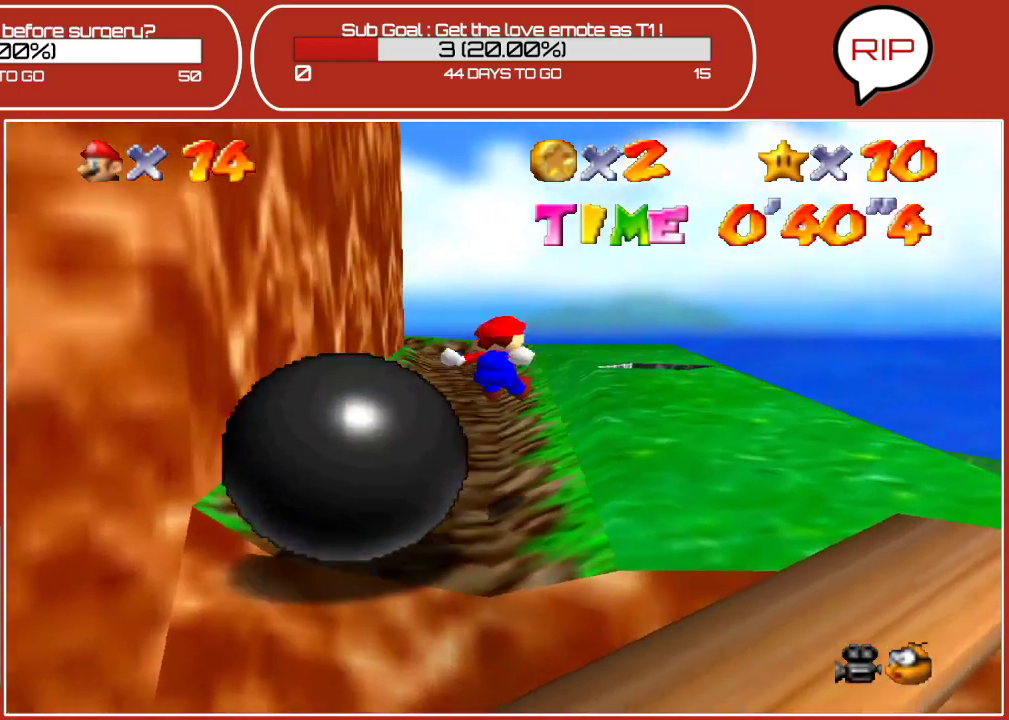
{"buttons": [], "left_stick": "up", "events": [[33, "left_stick", "up"]]}
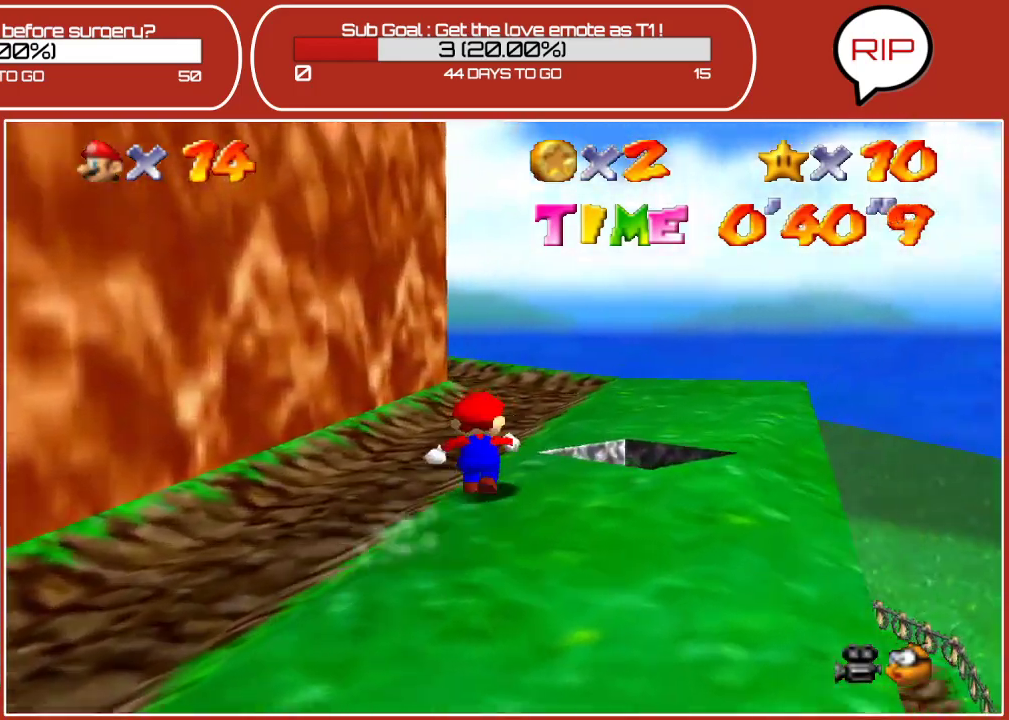
{"buttons": [], "left_stick": "up-right", "events": [[500, "left_stick", "up-right"]]}
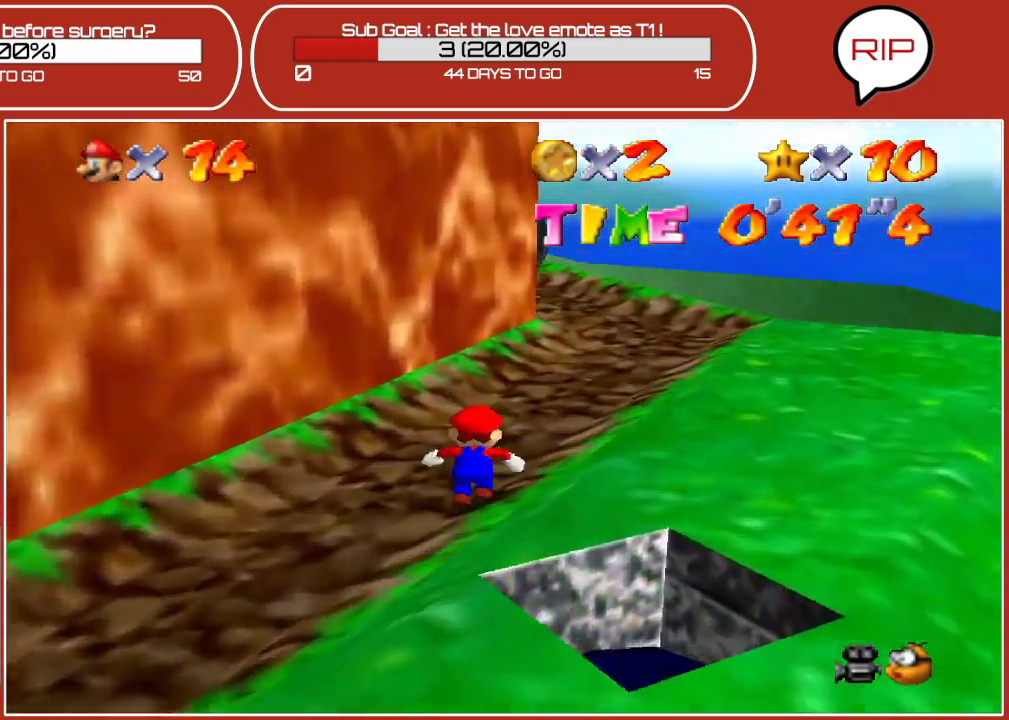
{"buttons": [], "left_stick": "up", "events": [[450, "left_stick", "up"]]}
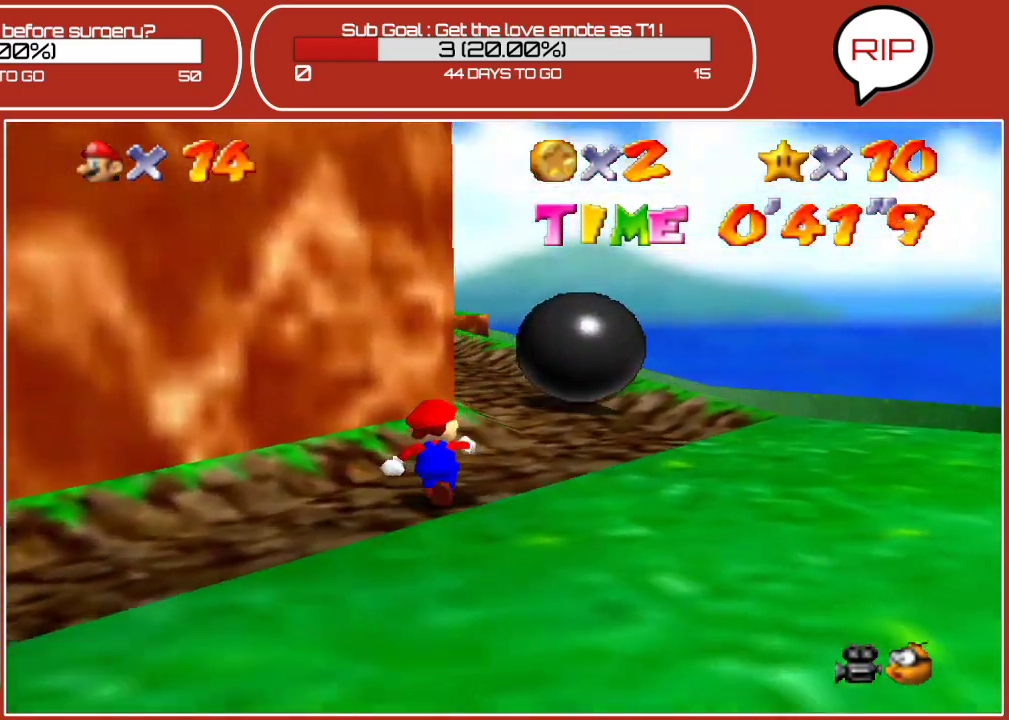
{"buttons": [], "left_stick": "up", "events": [[217, "left_stick", "up-right"], [383, "left_stick", "up"]]}
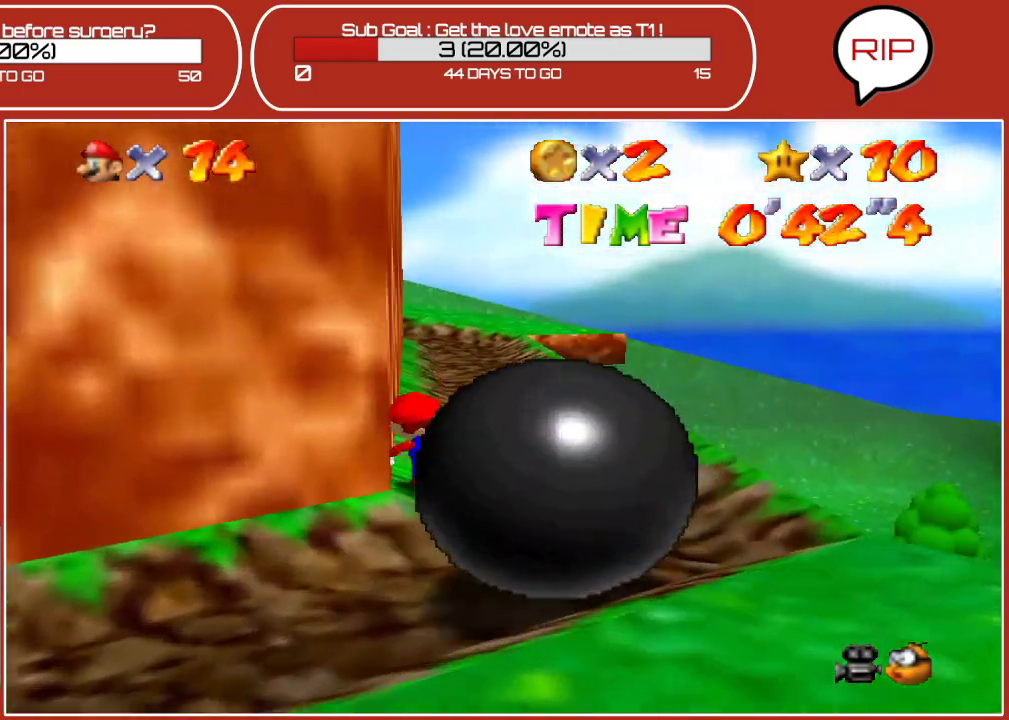
{"buttons": [], "left_stick": "up-right", "events": [[100, "left_stick", "up-right"]]}
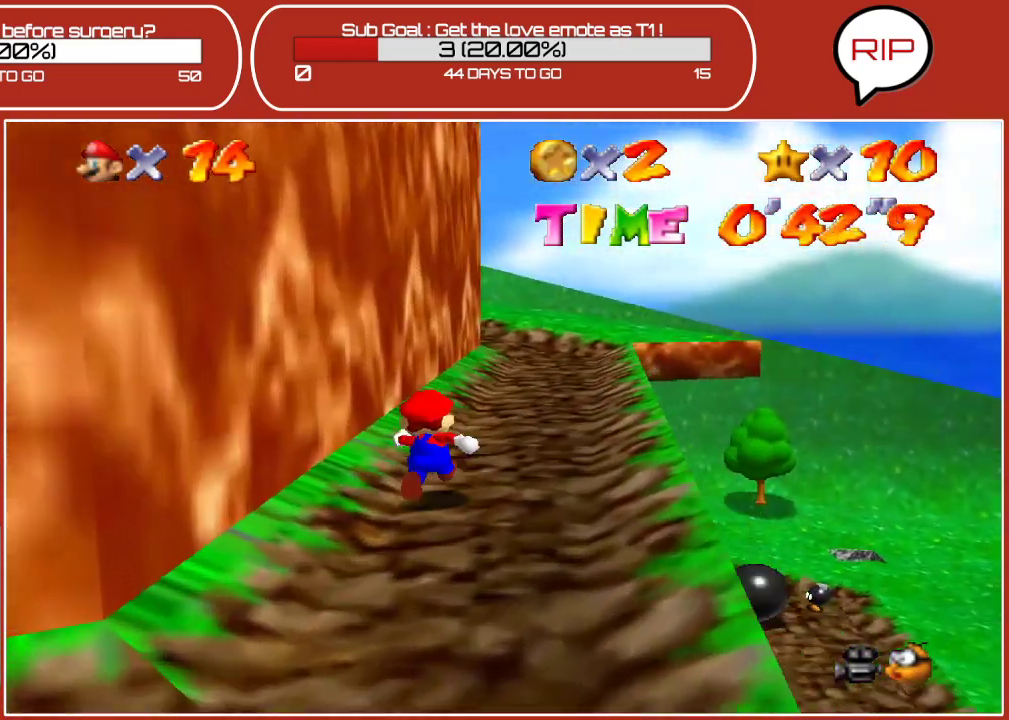
{"buttons": [], "left_stick": "up-right", "events": [[17, "A", "down"], [83, "B", "down"], [233, "B", "up"], [267, "A", "up"]]}
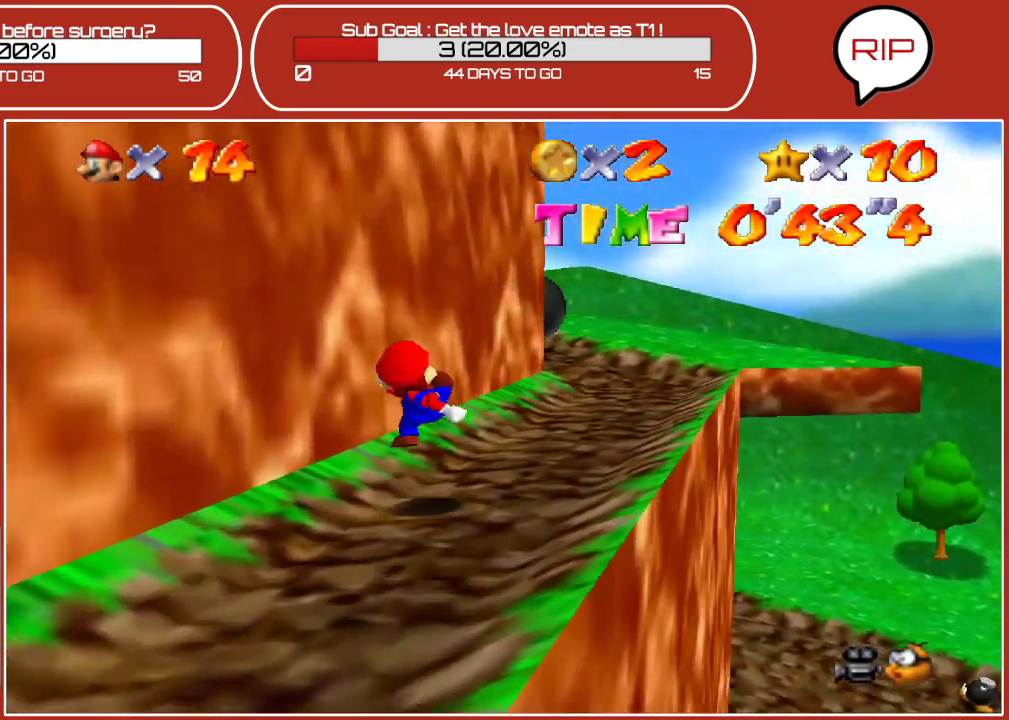
{"buttons": ["A", "B"], "left_stick": "up", "events": [[200, "A", "down"], [233, "B", "down"], [417, "left_stick", "up"]]}
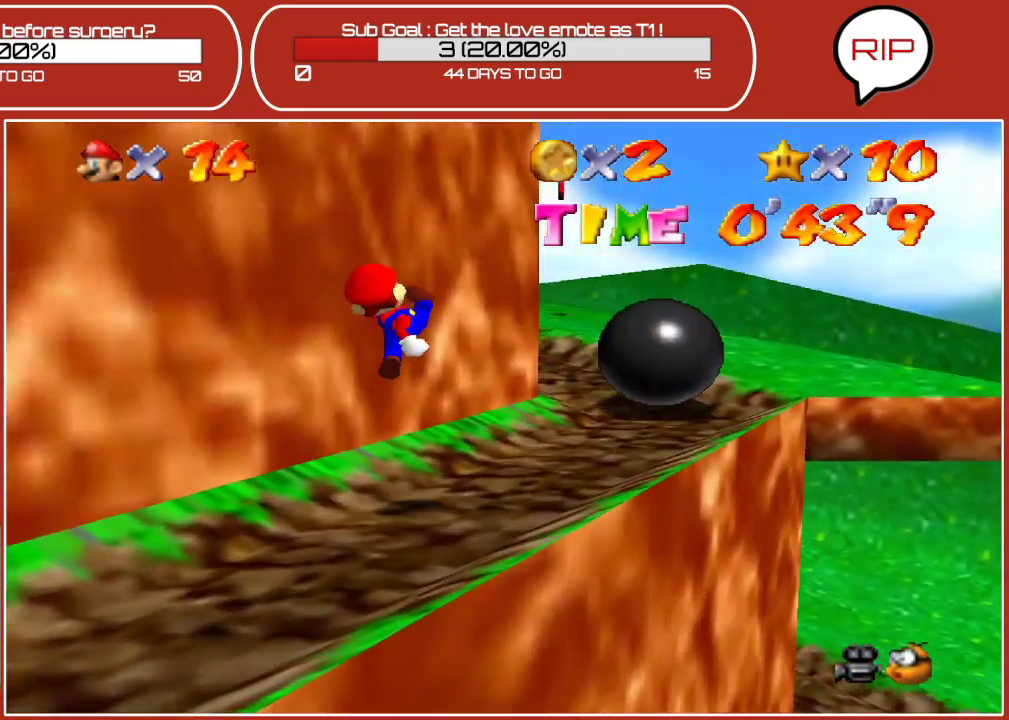
{"buttons": [], "left_stick": "up-right", "events": [[83, "B", "up"], [150, "A", "up"], [300, "left_stick", "up-right"], [383, "A", "down"], [467, "A", "up"]]}
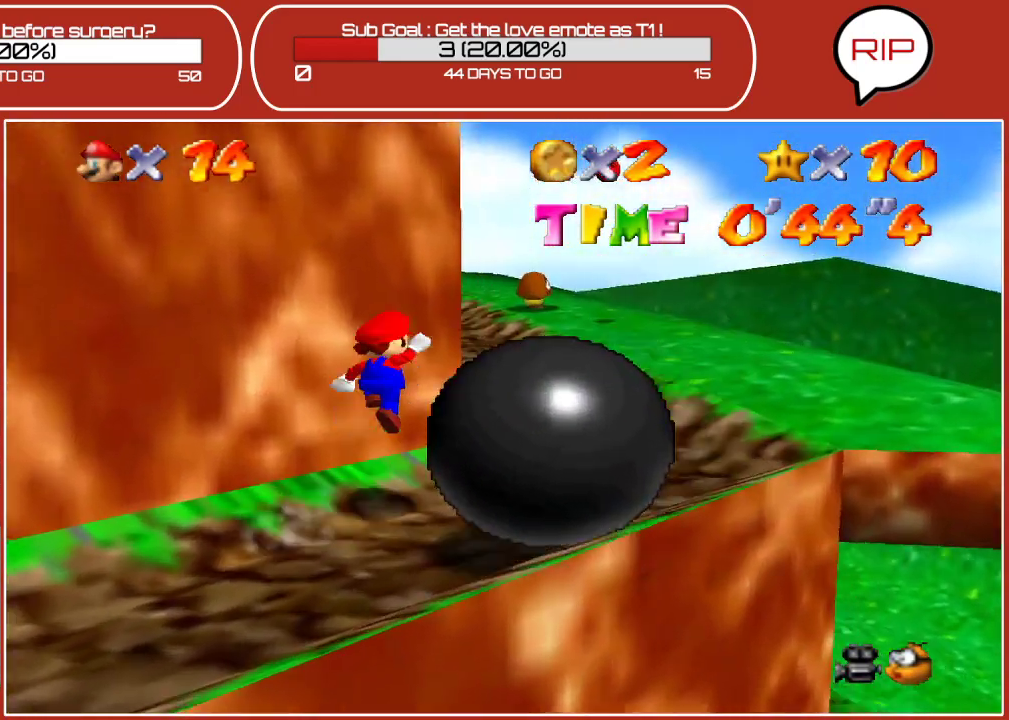
{"buttons": [], "left_stick": "up", "events": [[350, "left_stick", "up"]]}
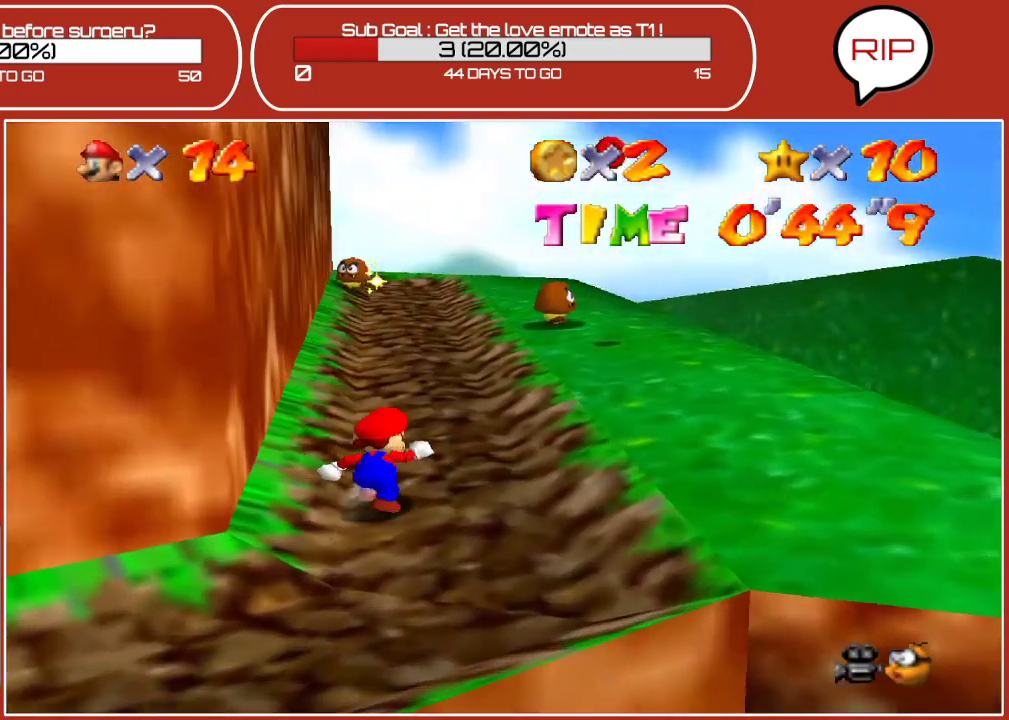
{"buttons": ["A", "B"], "left_stick": "up", "events": [[400, "A", "down"], [467, "B", "down"]]}
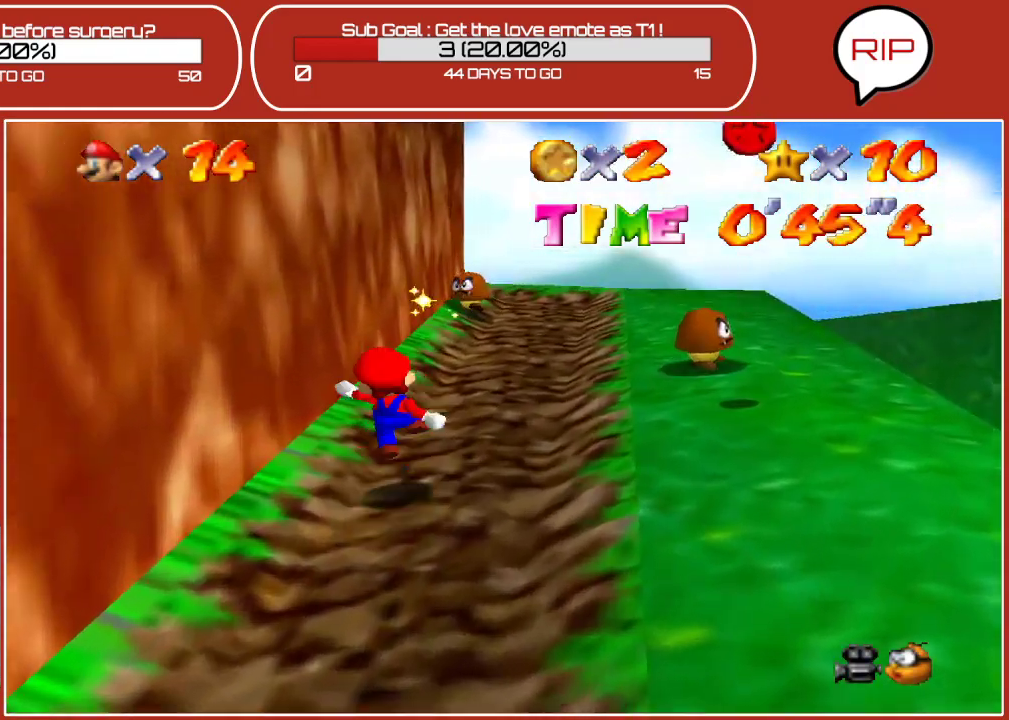
{"buttons": ["A"], "left_stick": "up-right", "events": [[267, "left_stick", "up-right"], [300, "A", "up"], [300, "B", "up"], [500, "A", "down"]]}
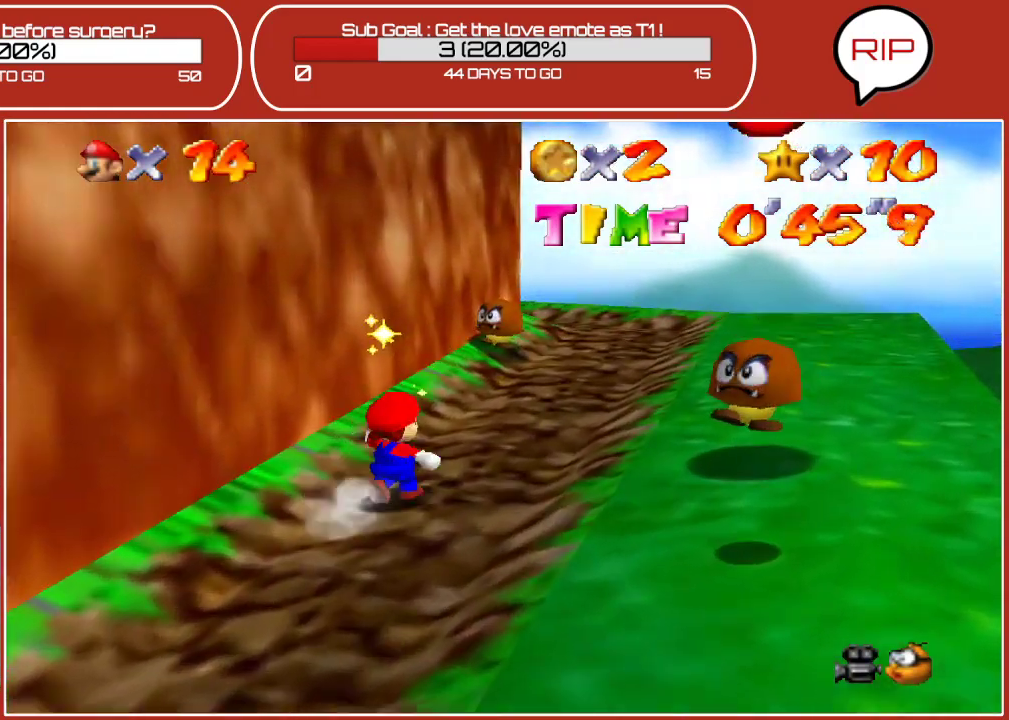
{"buttons": ["A"], "left_stick": "up-right", "events": []}
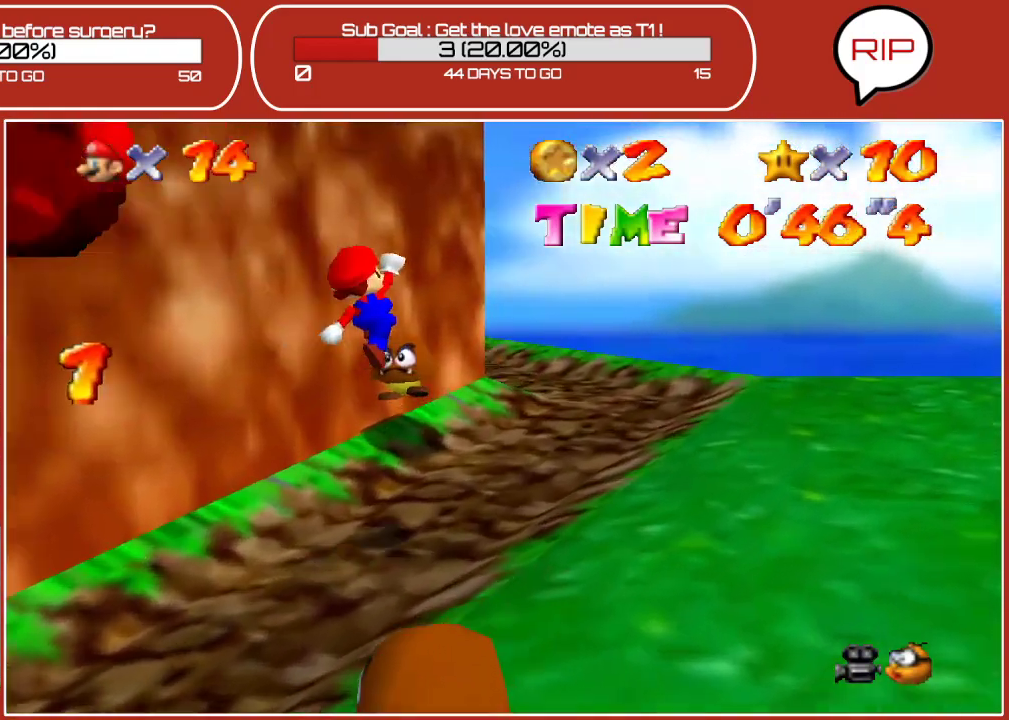
{"buttons": [], "left_stick": "up-right", "events": [[17, "A", "up"]]}
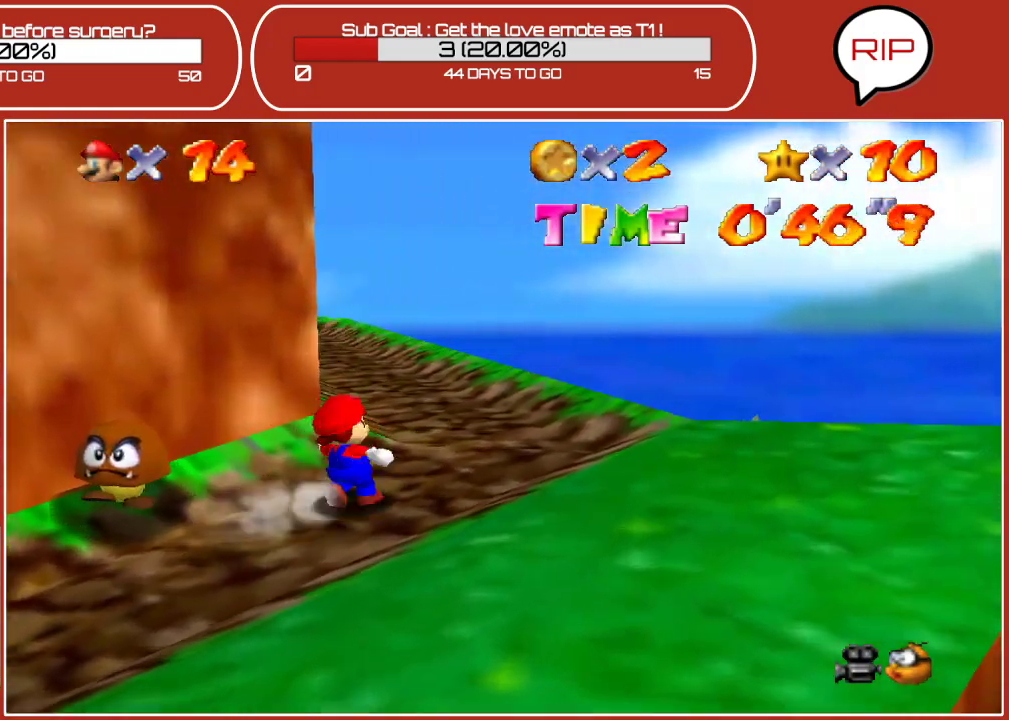
{"buttons": [], "left_stick": "up", "events": [[350, "left_stick", "up"]]}
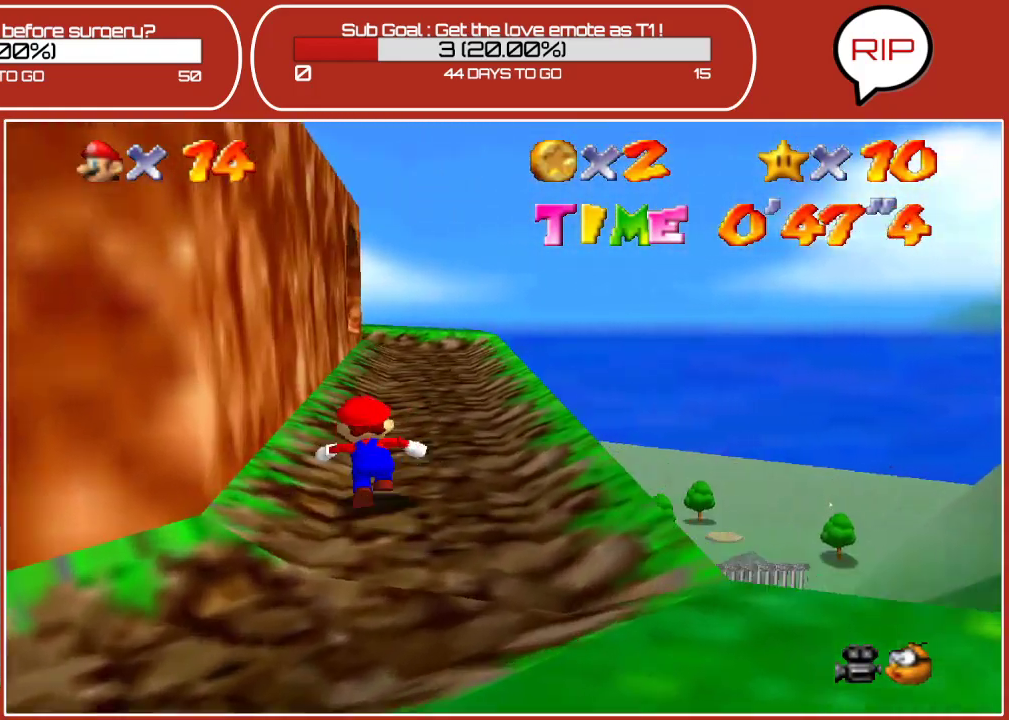
{"buttons": ["A"], "left_stick": "up-right", "events": [[100, "A", "down"], [133, "B", "down"], [400, "left_stick", "up-right"], [467, "B", "up"]]}
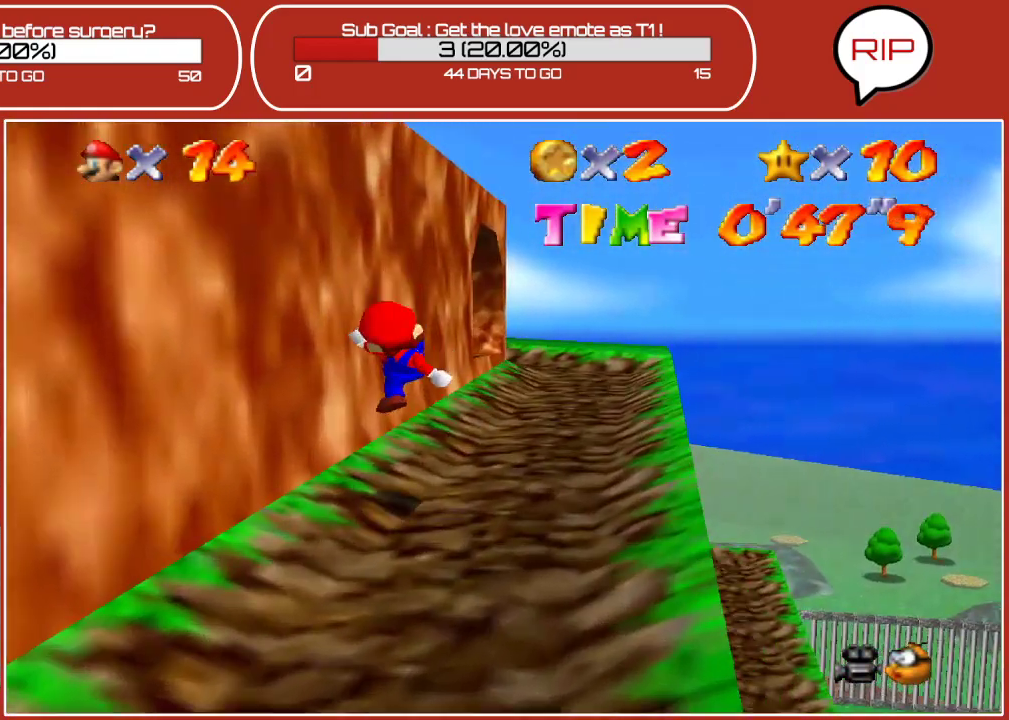
{"buttons": [], "left_stick": "down-right", "events": [[33, "A", "up"], [433, "left_stick", "down-right"]]}
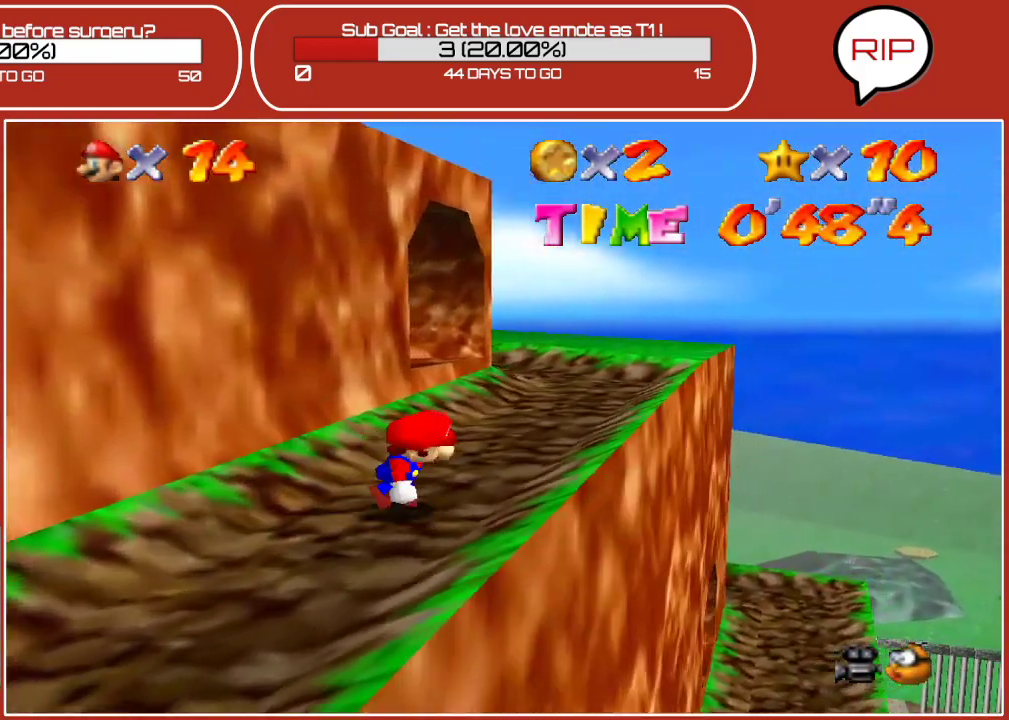
{"buttons": ["A"], "left_stick": "up-left", "events": [[100, "left_stick", "up-left"], [167, "A", "down"]]}
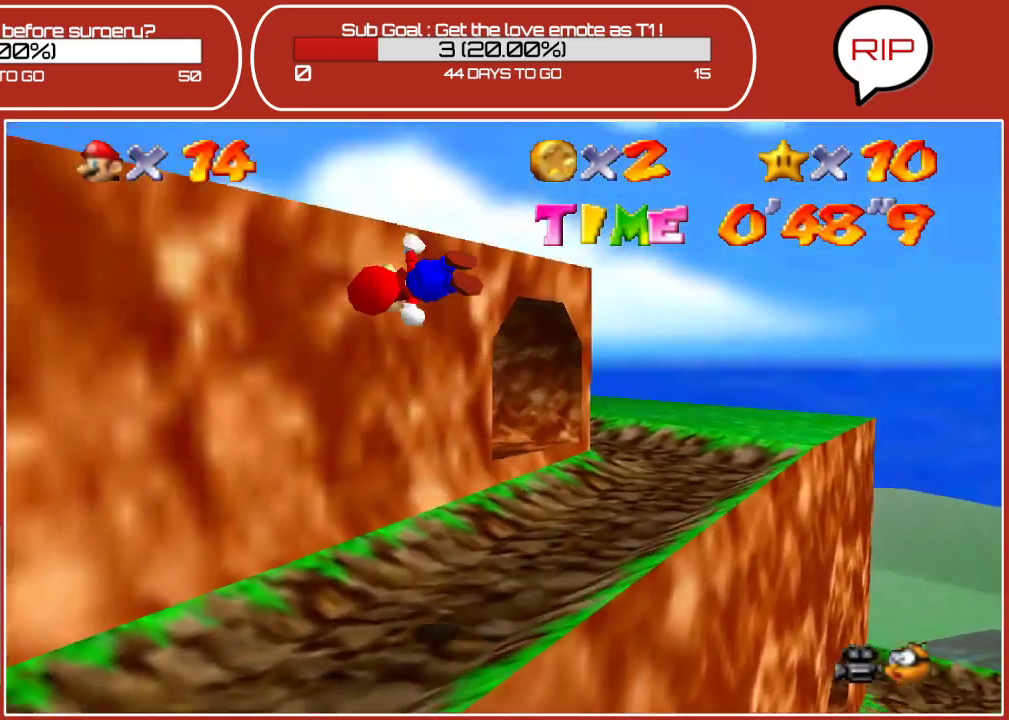
{"buttons": ["A"], "left_stick": "up-left", "events": [[250, "A", "up"], [383, "A", "down"]]}
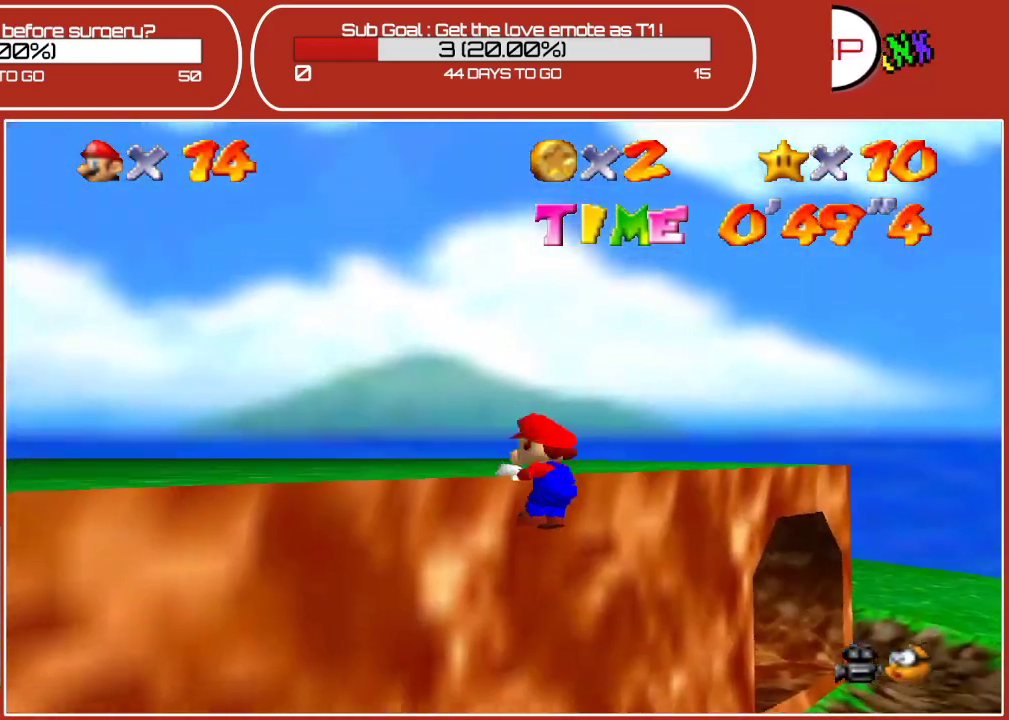
{"buttons": [], "left_stick": "up-left", "events": [[67, "A", "up"], [150, "A", "down"], [333, "A", "up"]]}